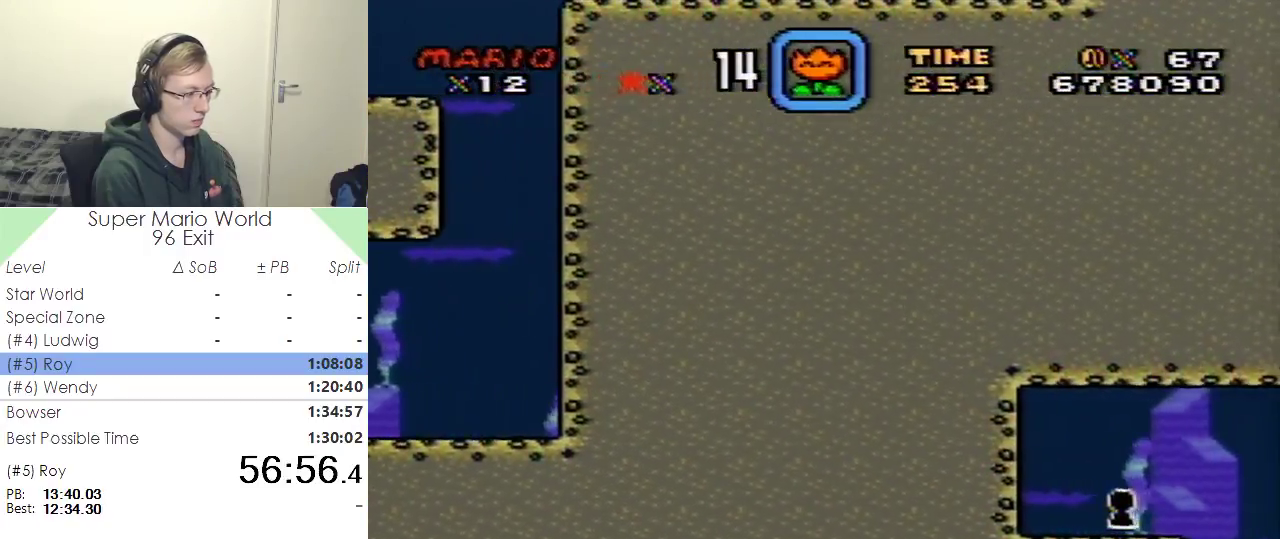
Gameplay with a controller (Nintendo layout); each line is a JSON object with the inputs held at the frame after it. "events" lists button and stick changes between this image and that frame as [ms after this image, input, new state], when the widget could be followed in between. Not read: B L3 R3.
{"buttons": ["DPAD_DOWN", "DPAD_RIGHT"], "events": []}
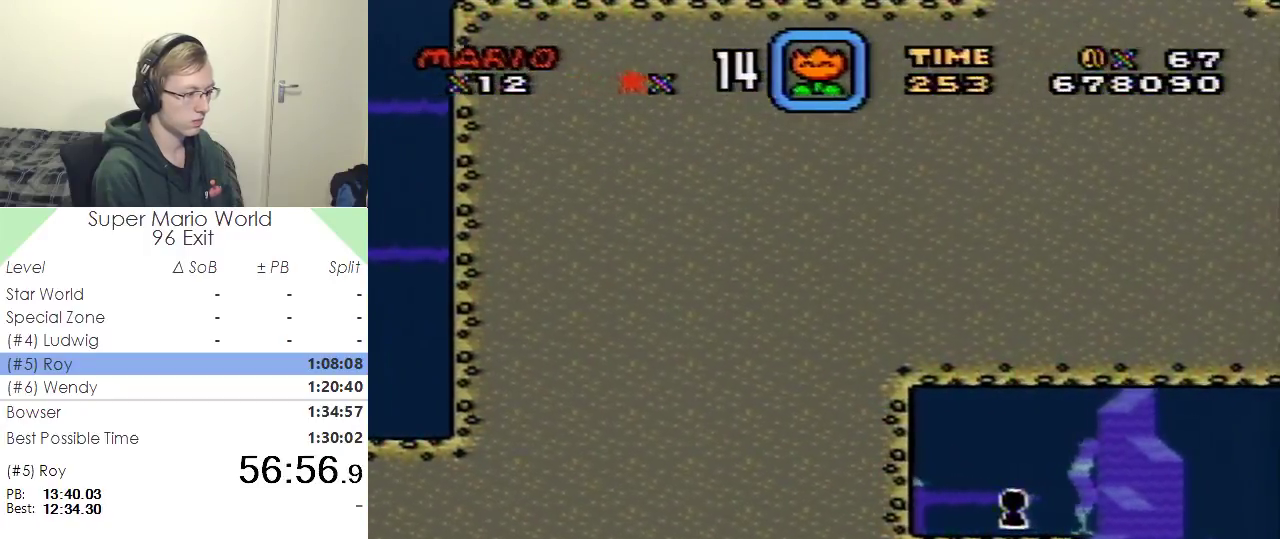
{"buttons": ["DPAD_RIGHT"], "events": [[450, "DPAD_DOWN", "up"]]}
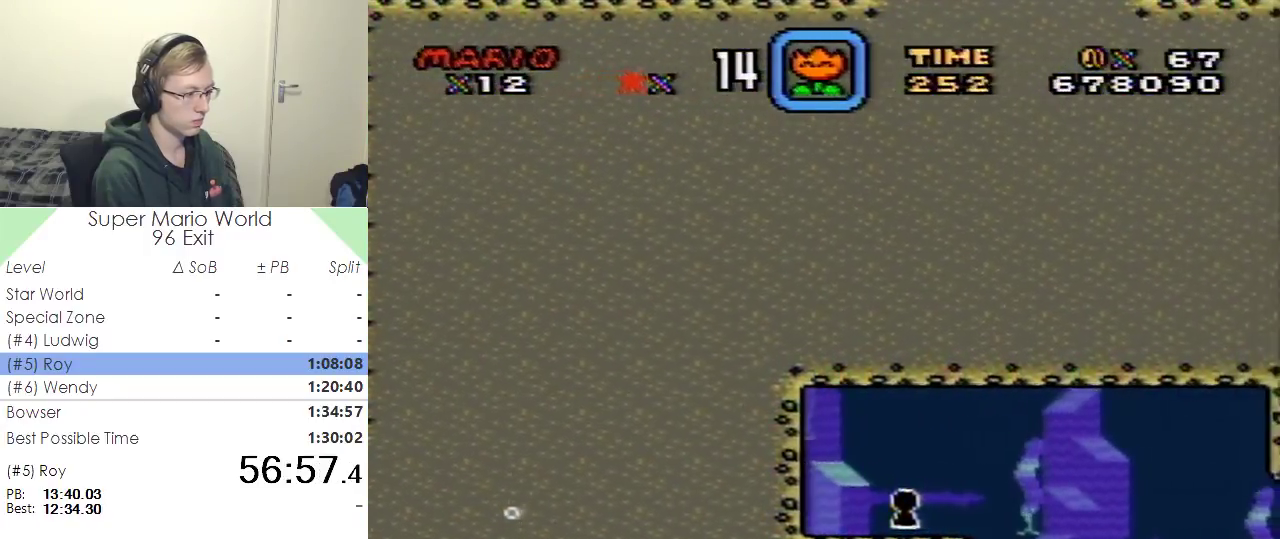
{"buttons": ["DPAD_DOWN", "DPAD_RIGHT"], "events": [[84, "DPAD_UP", "down"], [417, "DPAD_UP", "up"], [434, "DPAD_DOWN", "down"]]}
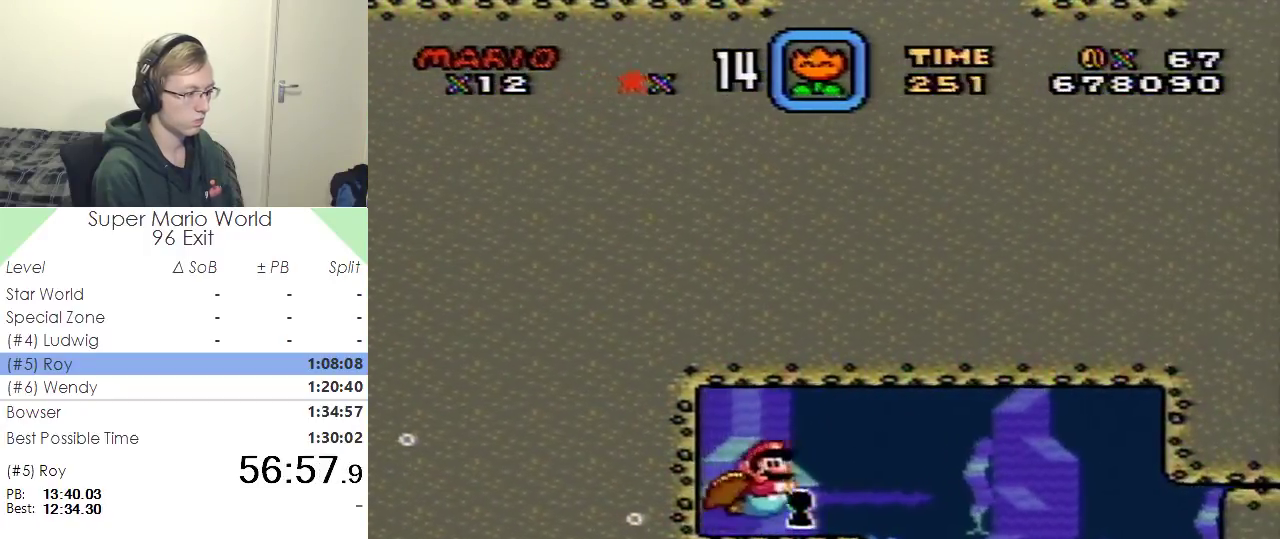
{"buttons": ["Y", "DPAD_DOWN", "DPAD_RIGHT"], "events": [[66, "Y", "down"]]}
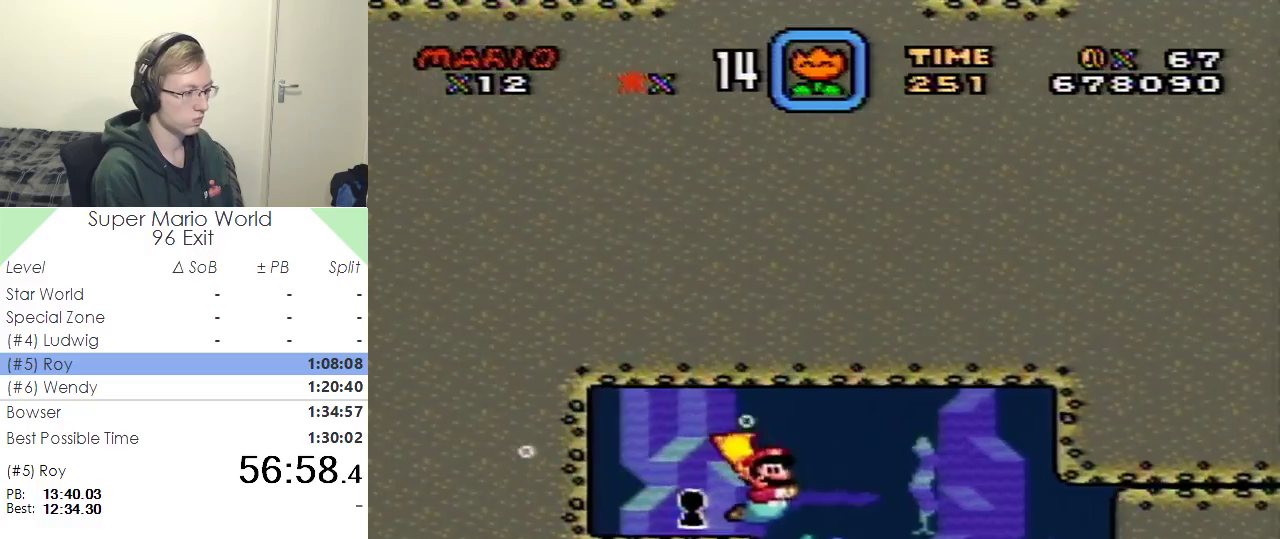
{"buttons": ["Y", "DPAD_RIGHT"], "events": [[417, "DPAD_DOWN", "up"]]}
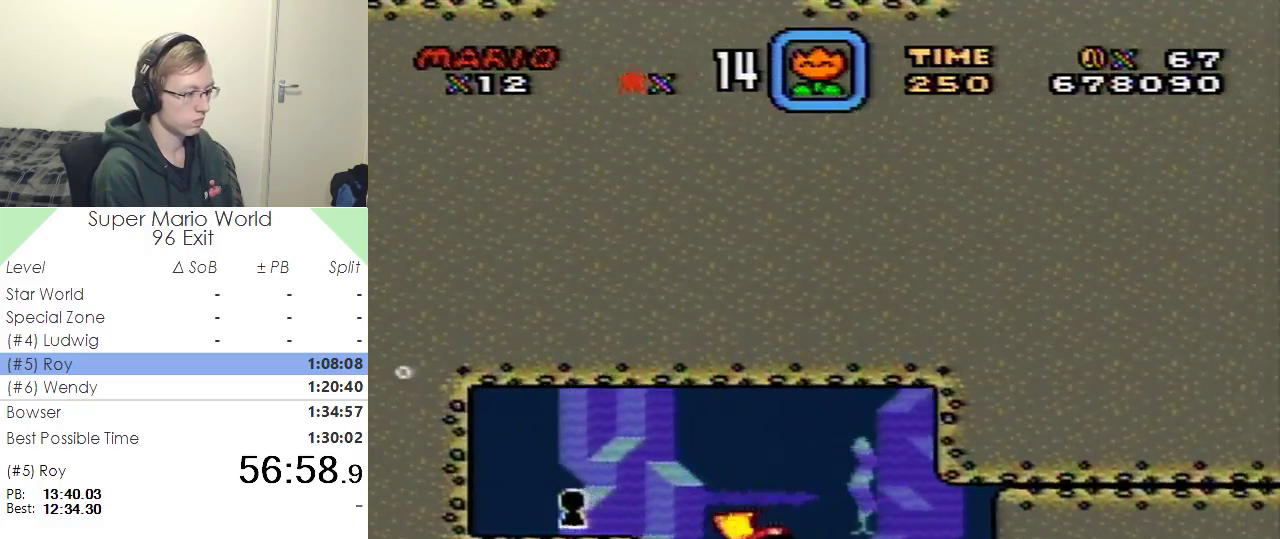
{"buttons": ["Y", "DPAD_RIGHT"], "events": []}
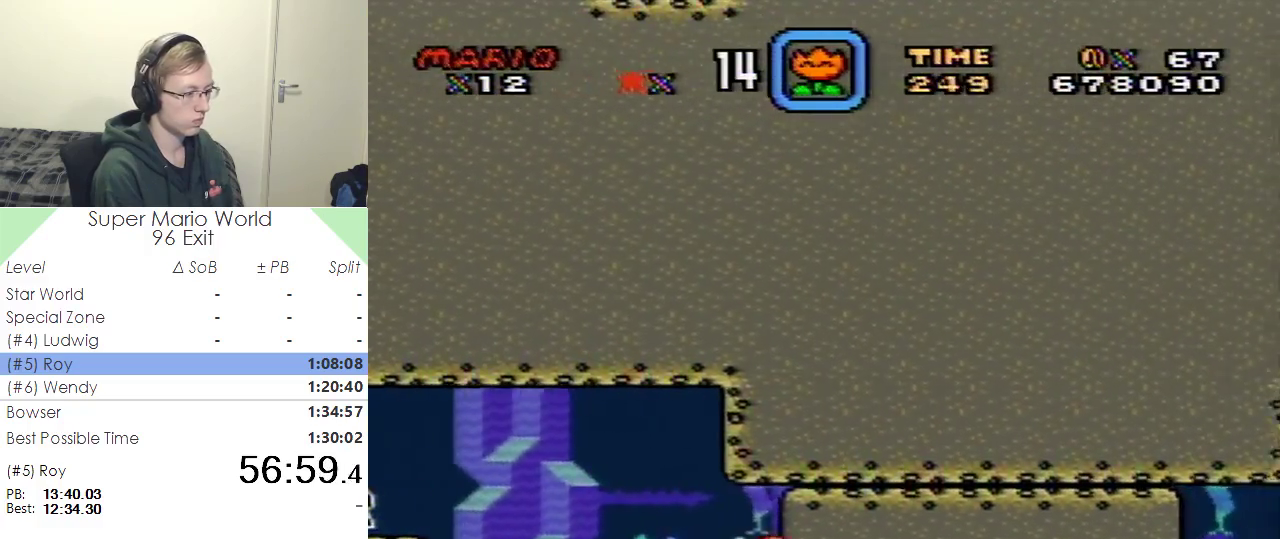
{"buttons": ["Y", "DPAD_RIGHT"], "events": []}
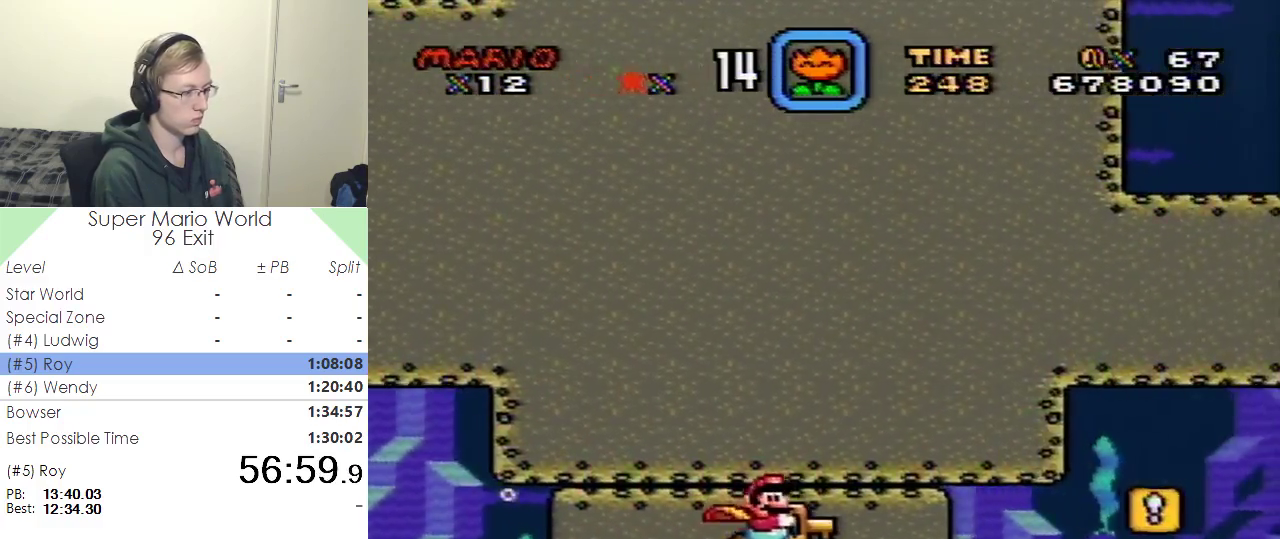
{"buttons": ["Y", "DPAD_DOWN", "DPAD_RIGHT"], "events": [[300, "DPAD_DOWN", "down"]]}
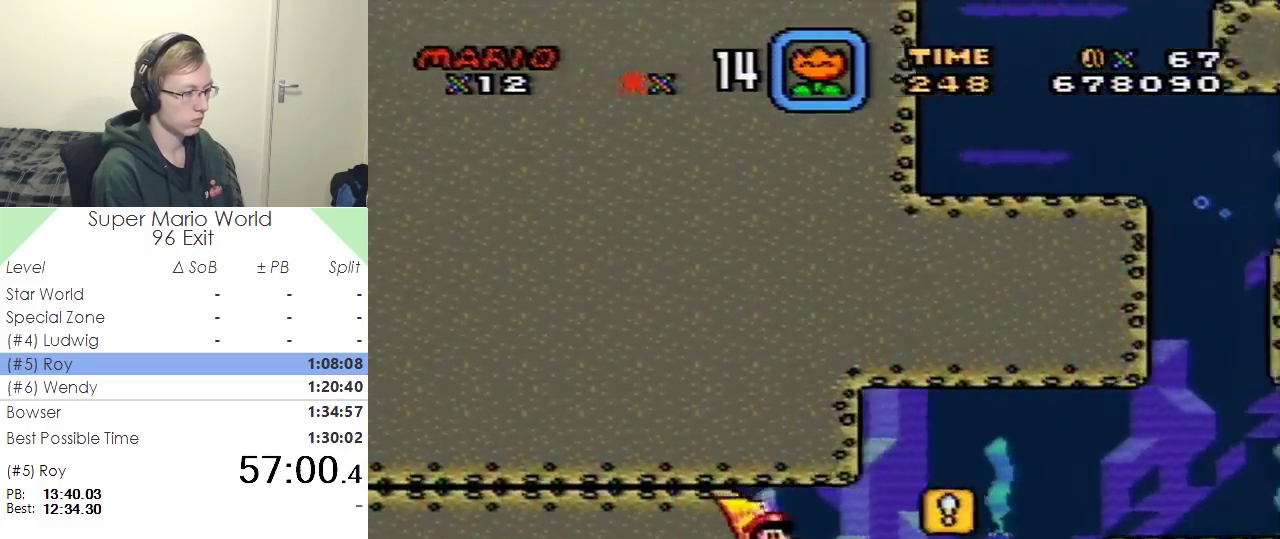
{"buttons": ["Y", "DPAD_UP", "DPAD_RIGHT"], "events": [[17, "DPAD_DOWN", "up"], [501, "DPAD_UP", "down"]]}
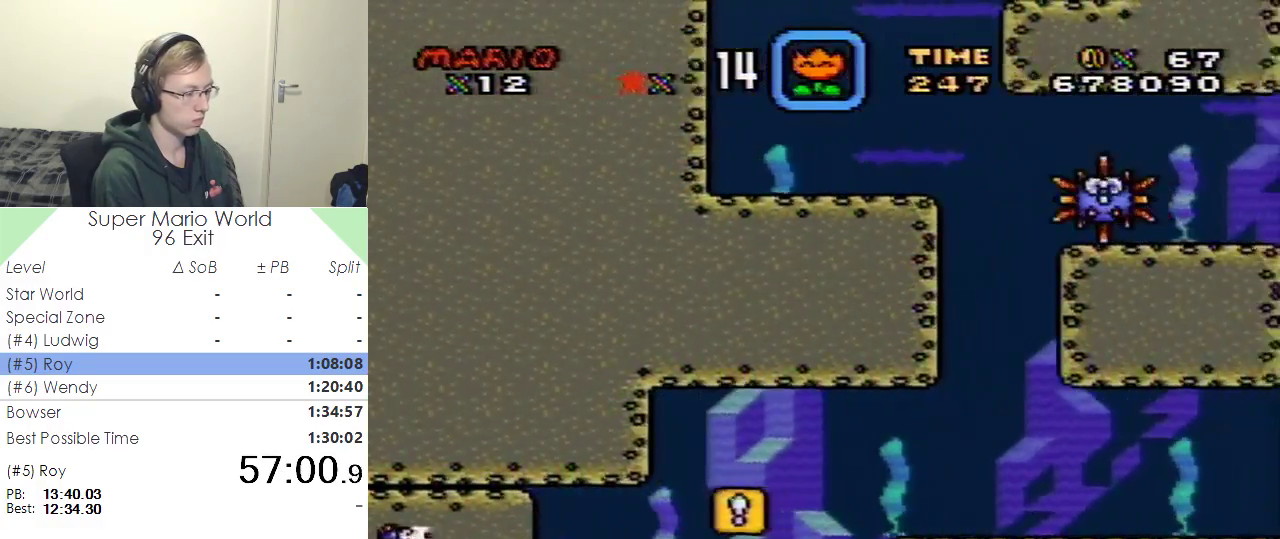
{"buttons": ["Y", "DPAD_RIGHT"], "events": [[17, "Y", "up"], [50, "DPAD_RIGHT", "up"], [83, "DPAD_LEFT", "down"], [284, "DPAD_LEFT", "up"], [284, "Y", "down"], [317, "DPAD_RIGHT", "down"], [334, "DPAD_UP", "up"]]}
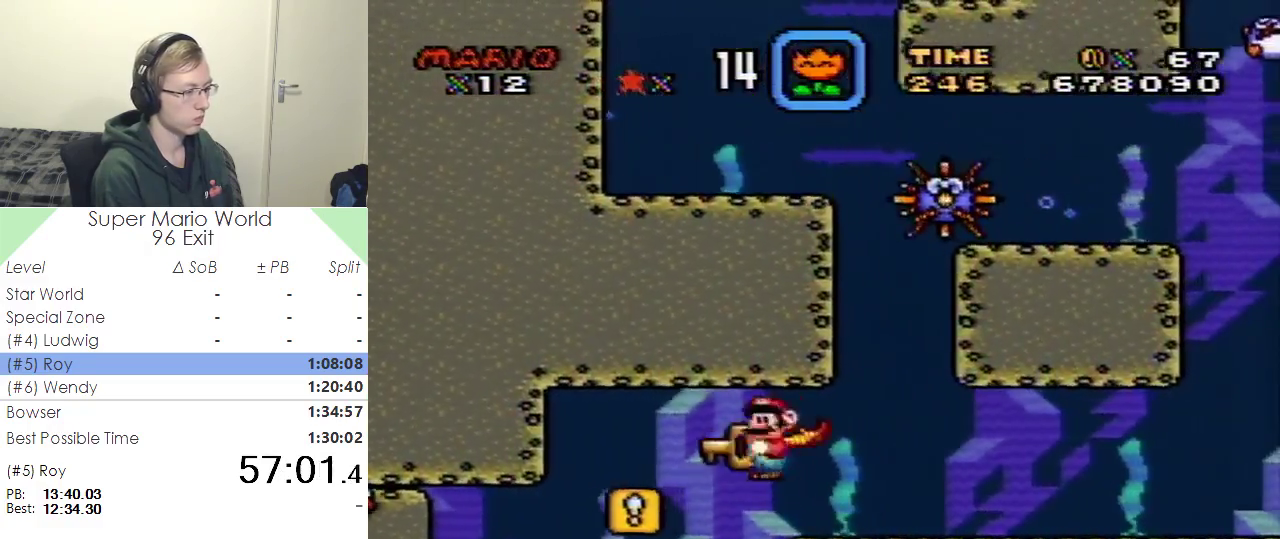
{"buttons": ["Y", "DPAD_RIGHT"], "events": [[201, "DPAD_DOWN", "down"], [367, "DPAD_DOWN", "up"]]}
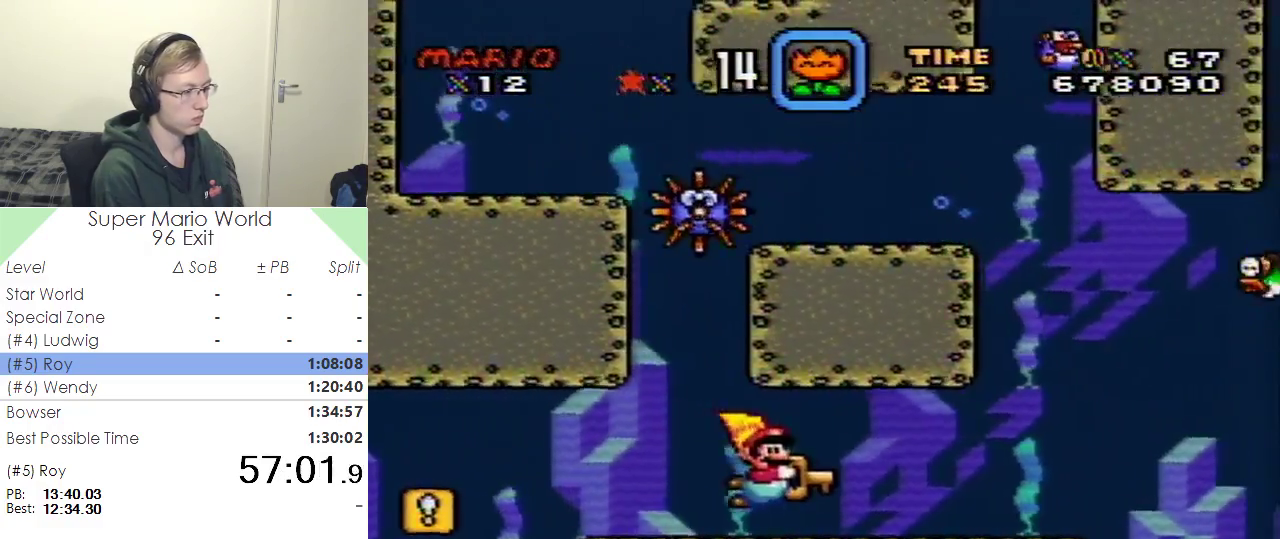
{"buttons": ["Y", "DPAD_RIGHT"], "events": []}
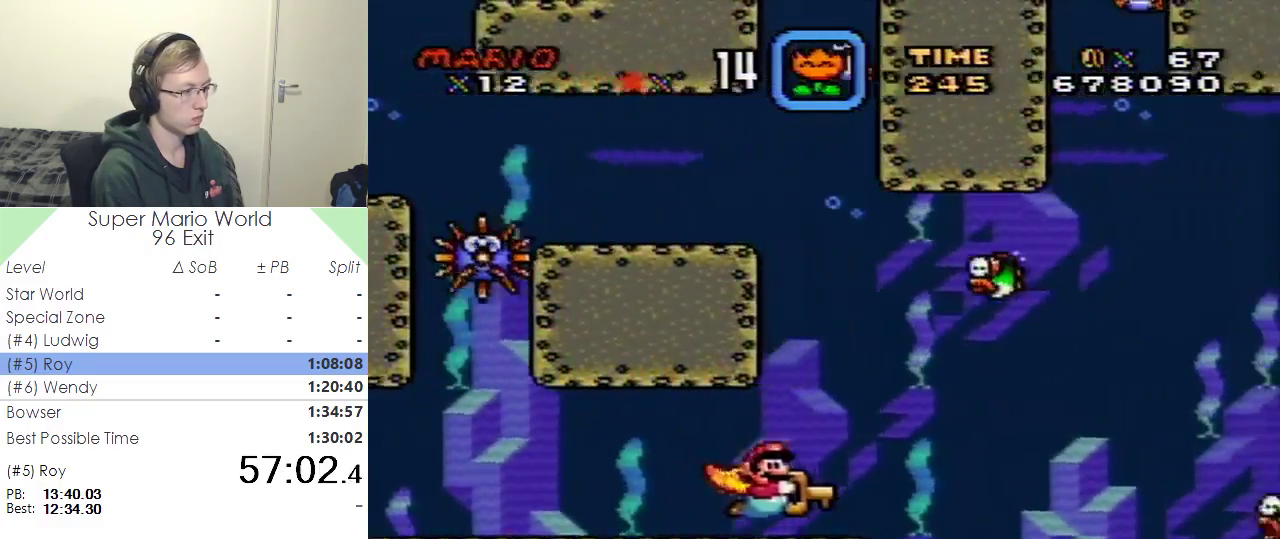
{"buttons": ["Y", "DPAD_RIGHT"], "events": []}
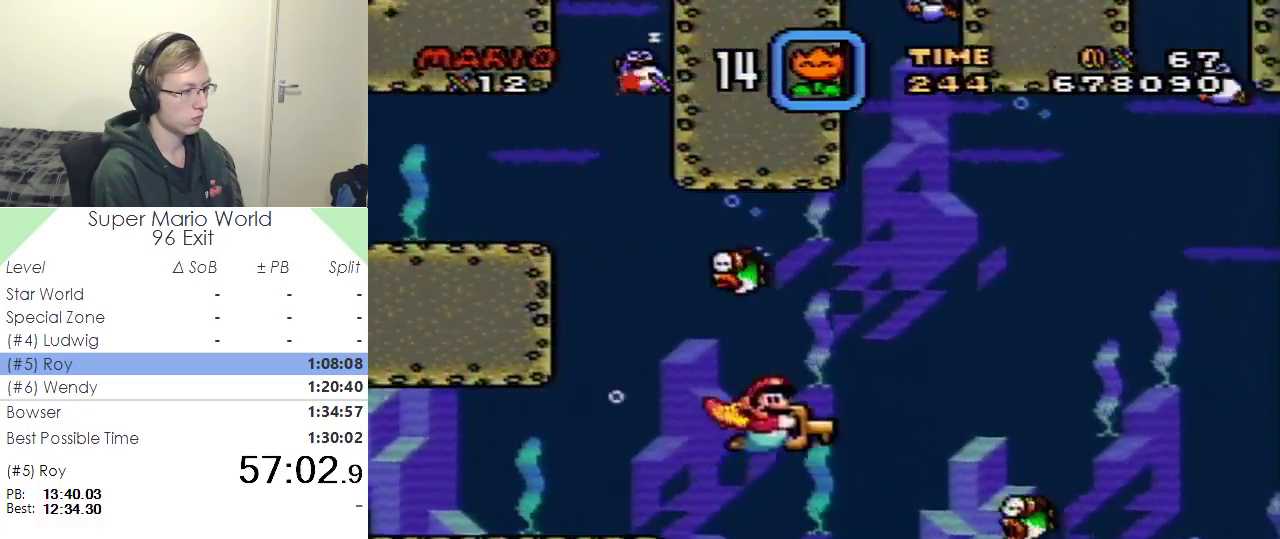
{"buttons": ["Y", "DPAD_DOWN", "DPAD_RIGHT"], "events": [[400, "DPAD_DOWN", "down"]]}
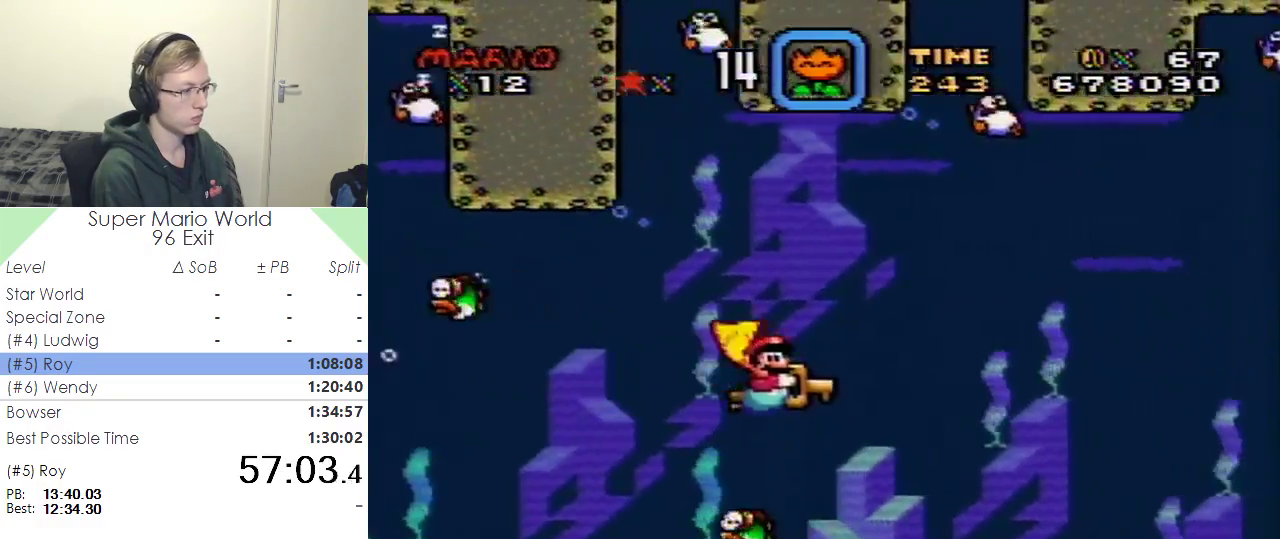
{"buttons": ["Y", "DPAD_RIGHT"], "events": [[67, "DPAD_DOWN", "up"]]}
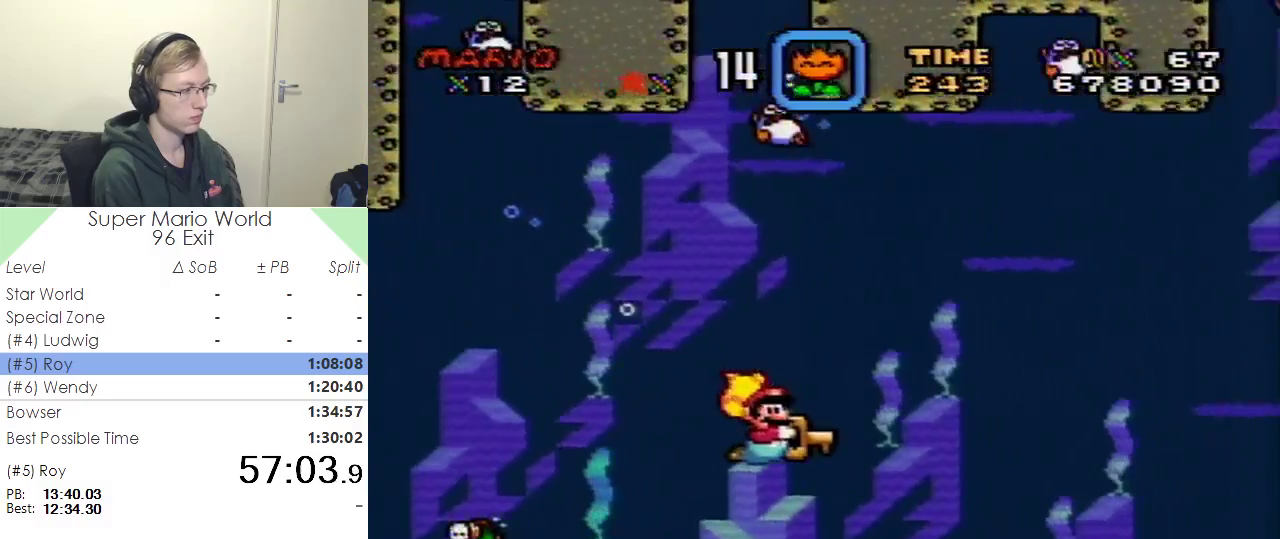
{"buttons": ["Y", "DPAD_RIGHT"], "events": []}
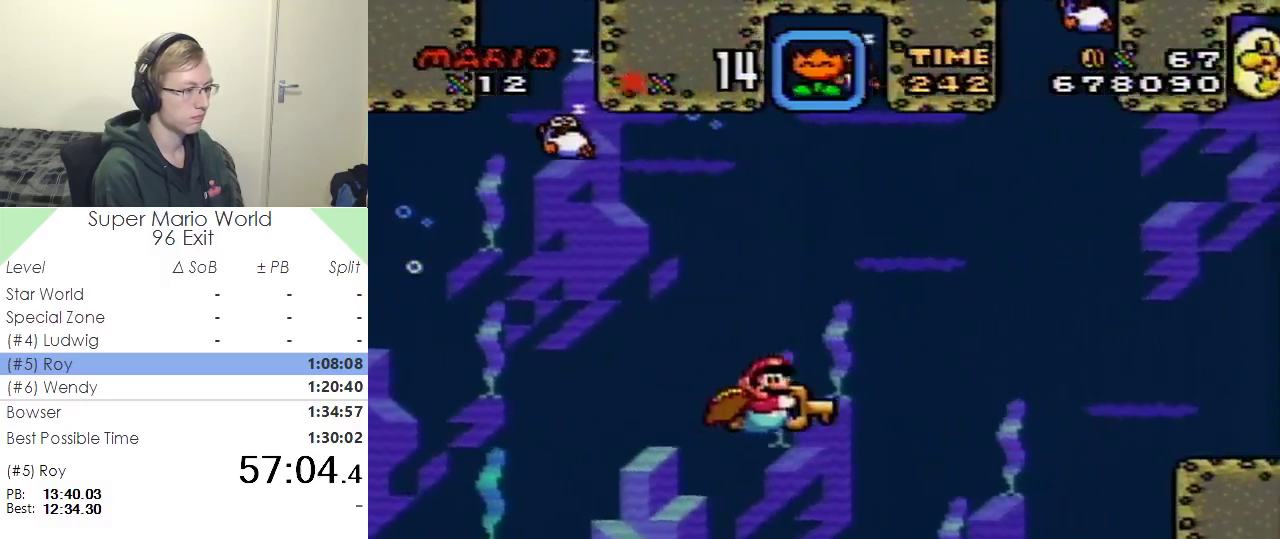
{"buttons": ["Y", "DPAD_RIGHT"], "events": []}
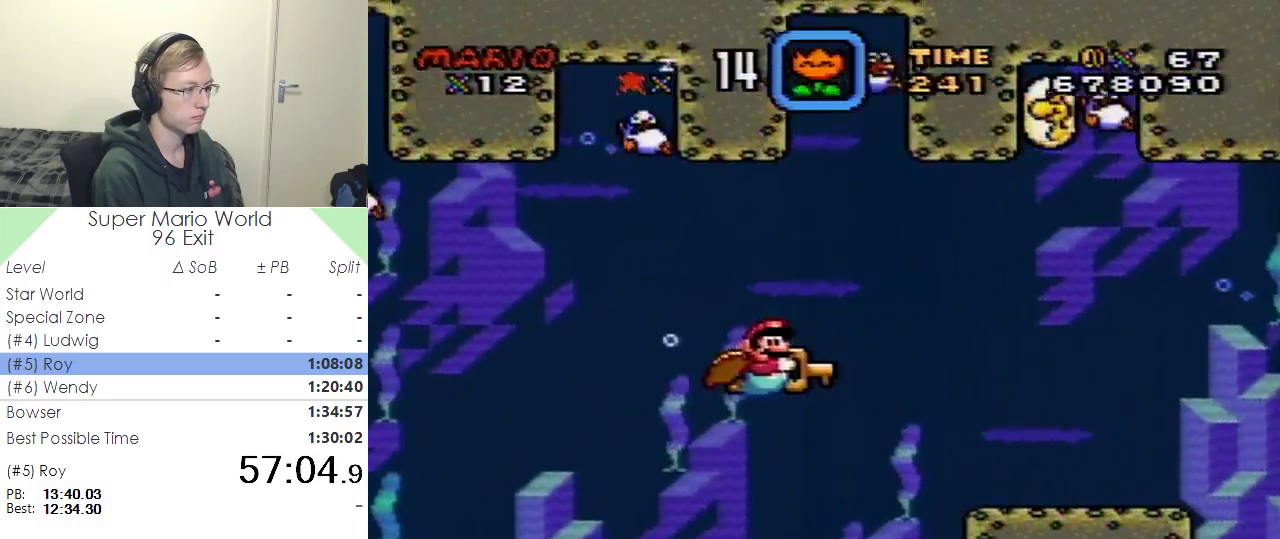
{"buttons": ["Y", "DPAD_RIGHT"], "events": [[150, "DPAD_DOWN", "down"], [334, "DPAD_DOWN", "up"]]}
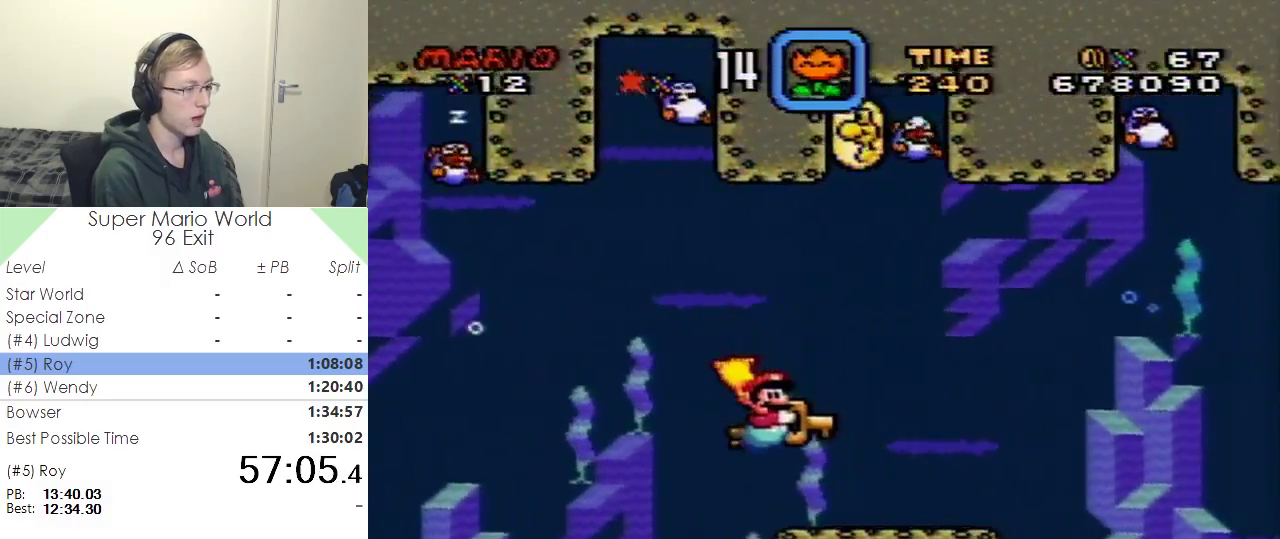
{"buttons": ["Y", "DPAD_RIGHT"], "events": []}
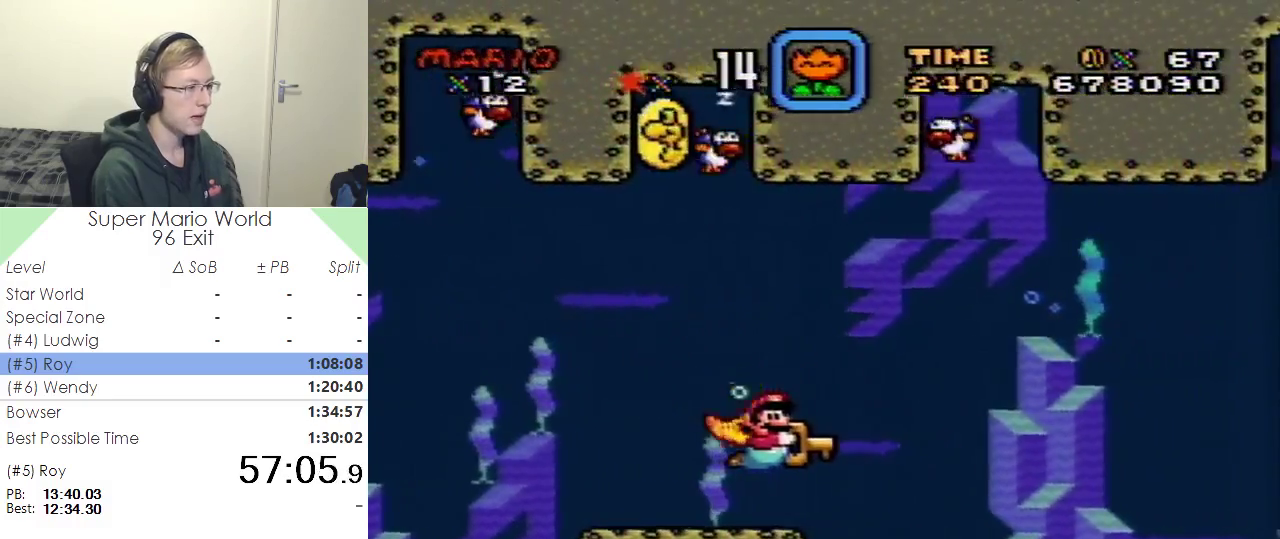
{"buttons": ["Y", "DPAD_RIGHT"], "events": []}
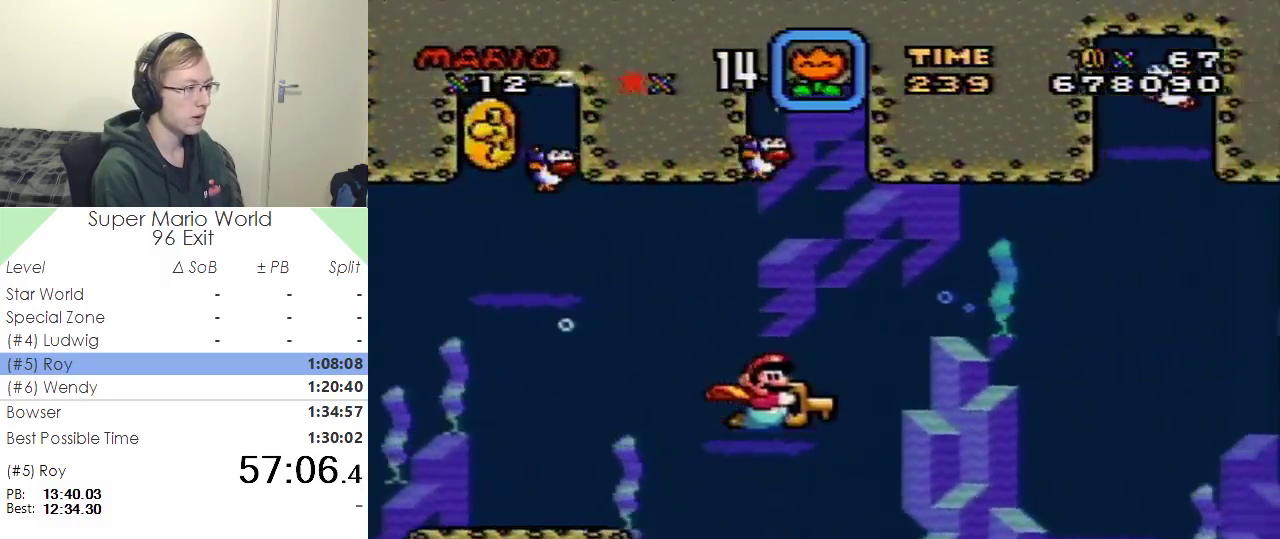
{"buttons": ["Y", "DPAD_RIGHT"], "events": [[167, "DPAD_DOWN", "down"], [484, "DPAD_DOWN", "up"]]}
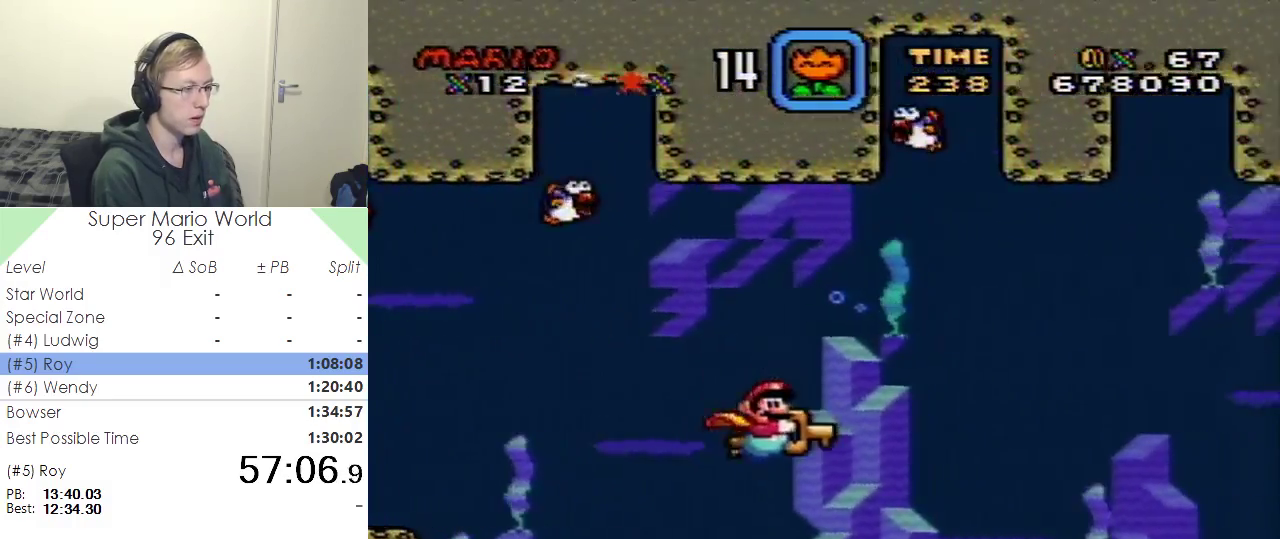
{"buttons": ["Y", "DPAD_RIGHT"], "events": []}
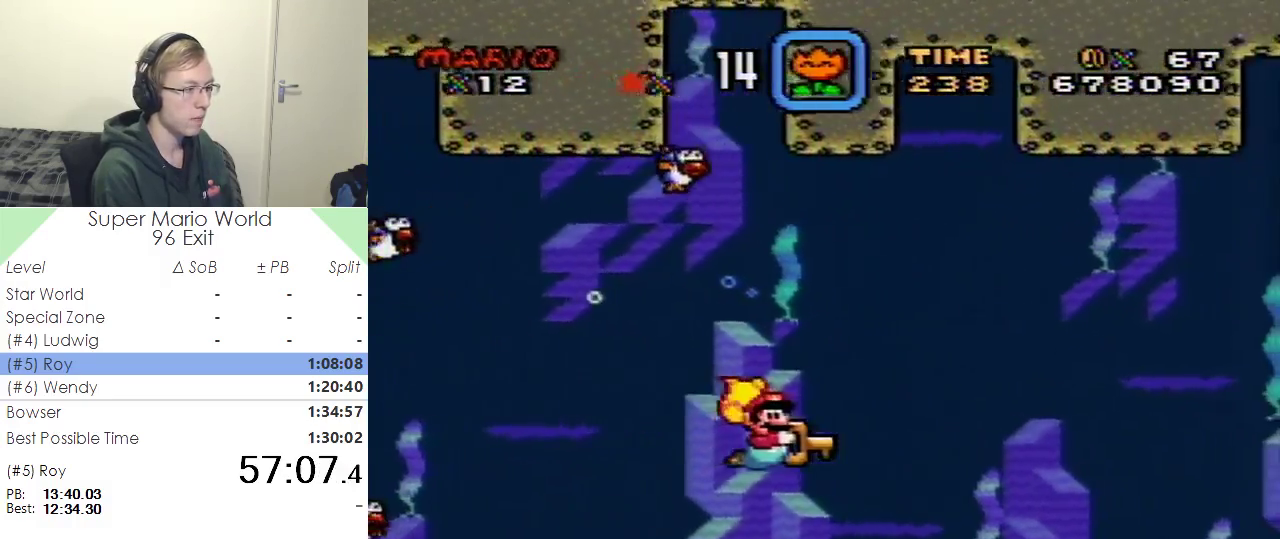
{"buttons": ["Y", "DPAD_DOWN", "DPAD_RIGHT"], "events": [[501, "DPAD_DOWN", "down"]]}
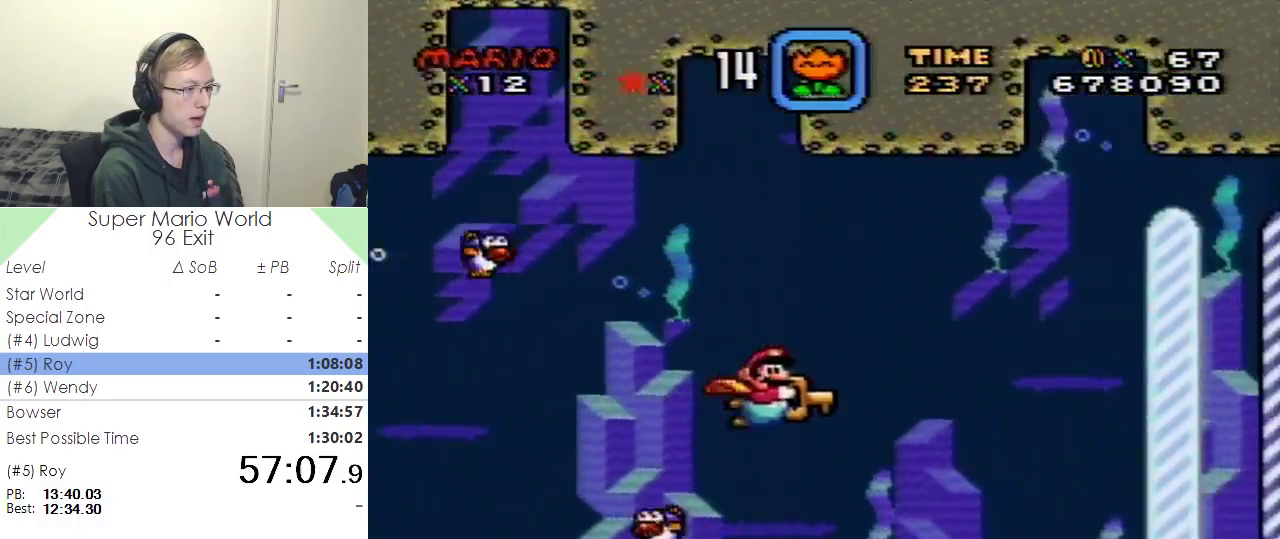
{"buttons": ["Y", "DPAD_DOWN", "DPAD_RIGHT"], "events": []}
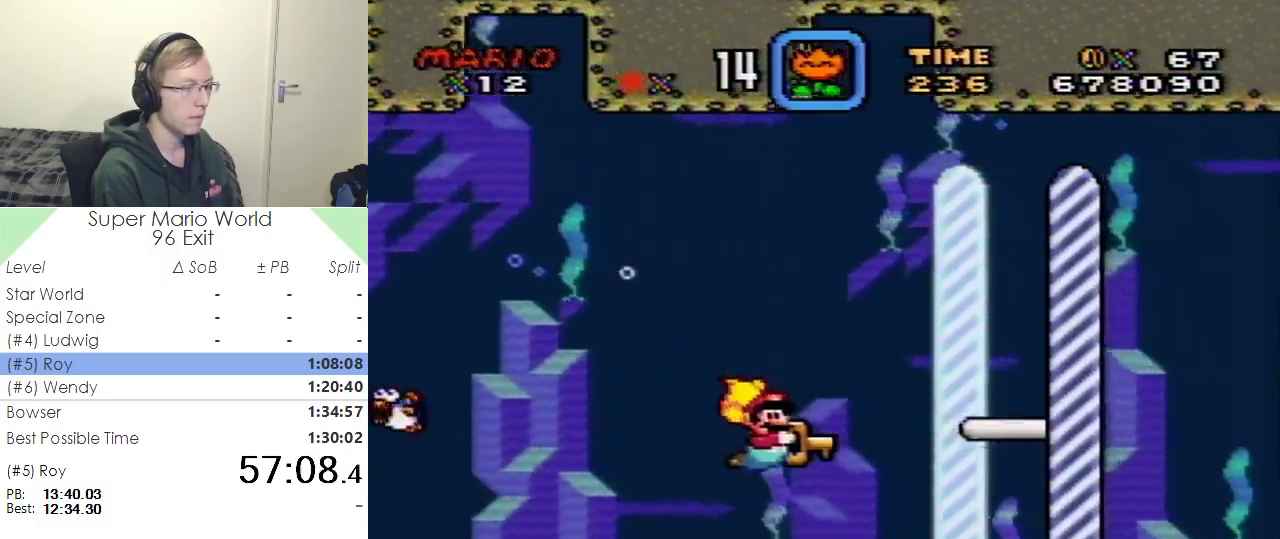
{"buttons": ["Y", "DPAD_DOWN", "DPAD_RIGHT"], "events": []}
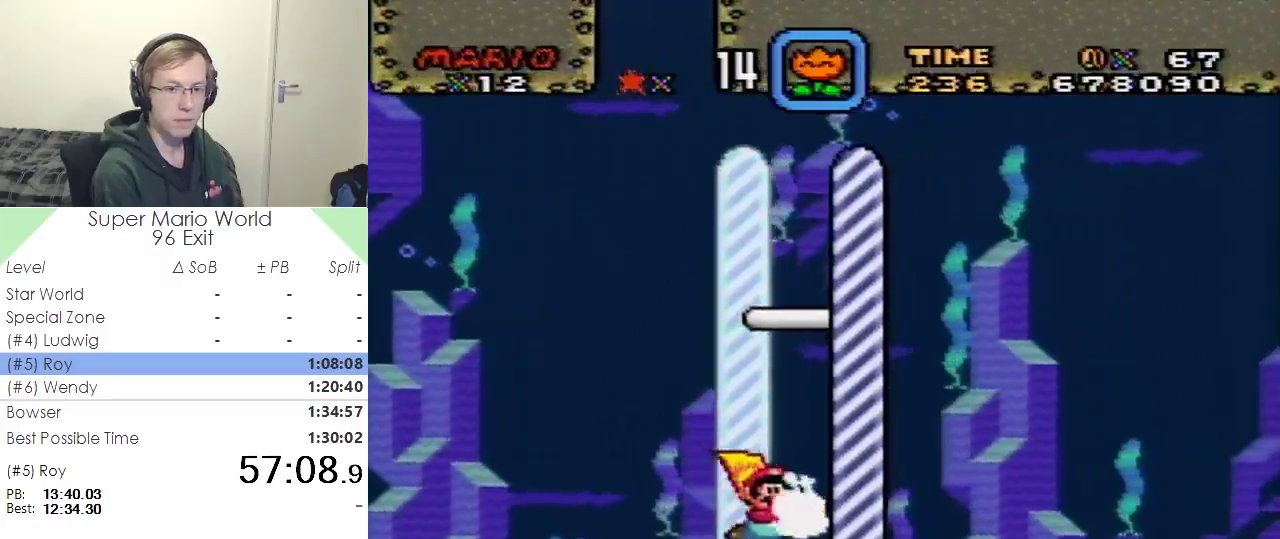
{"buttons": [], "events": [[334, "DPAD_DOWN", "up"], [434, "DPAD_RIGHT", "up"], [434, "Y", "up"]]}